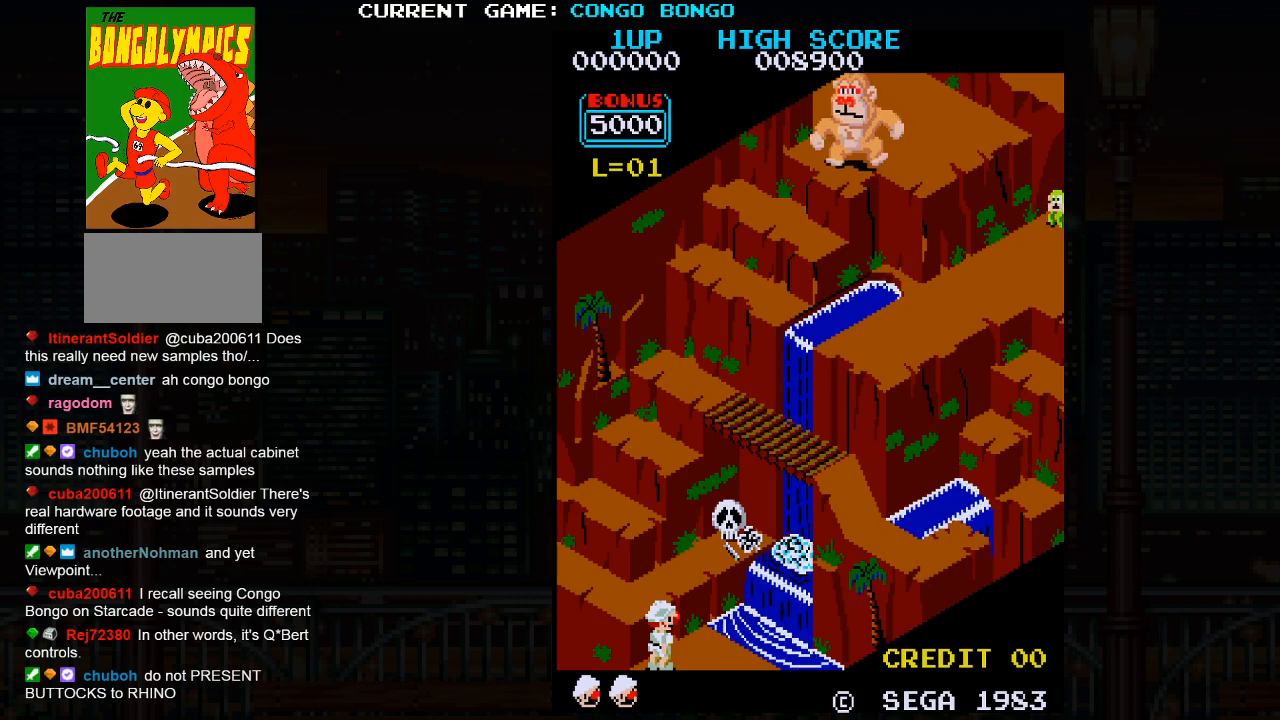
Gameplay with a controller (arcade stick); each line is a JSON object with the inputs held at the frame after it. "events" lists button and stick changes between this image and that frame as [ms after this image, input, new state], when the widget could be followed in between. Not read: L3 R3.
{"buttons": [], "left_stick": "left", "events": [[33, "left_stick", "left"]]}
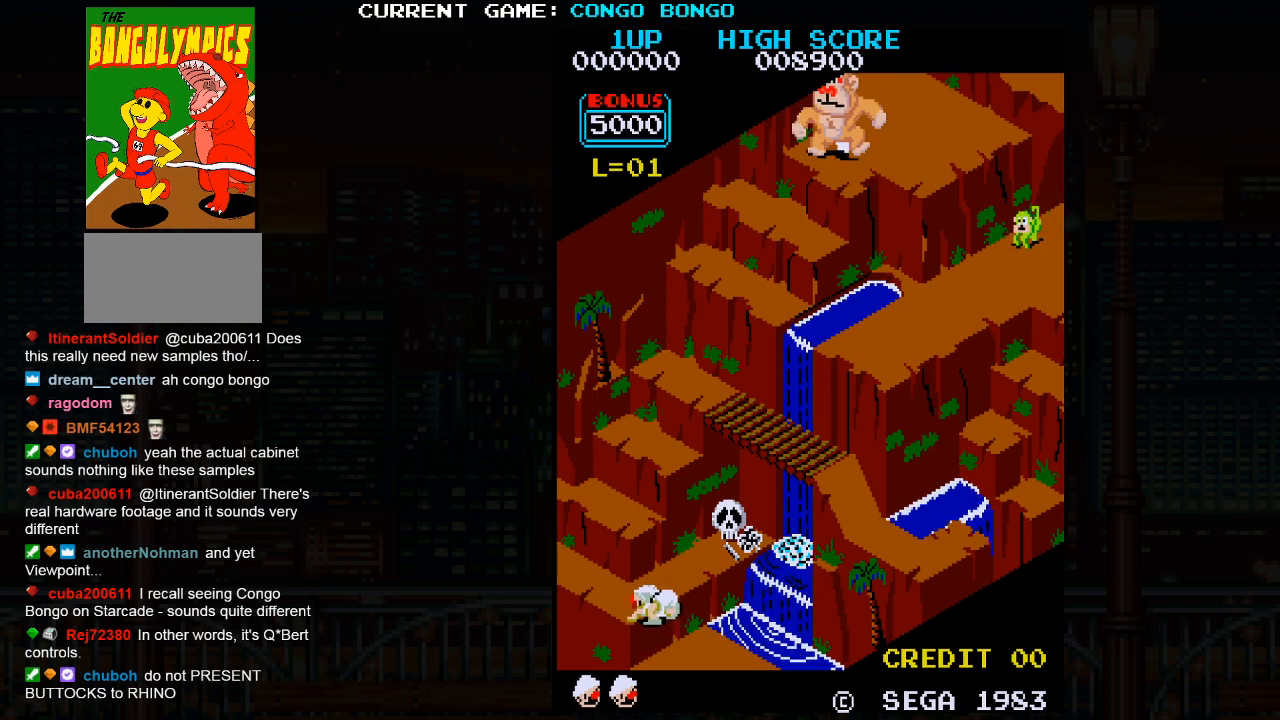
{"buttons": [], "left_stick": "left", "events": []}
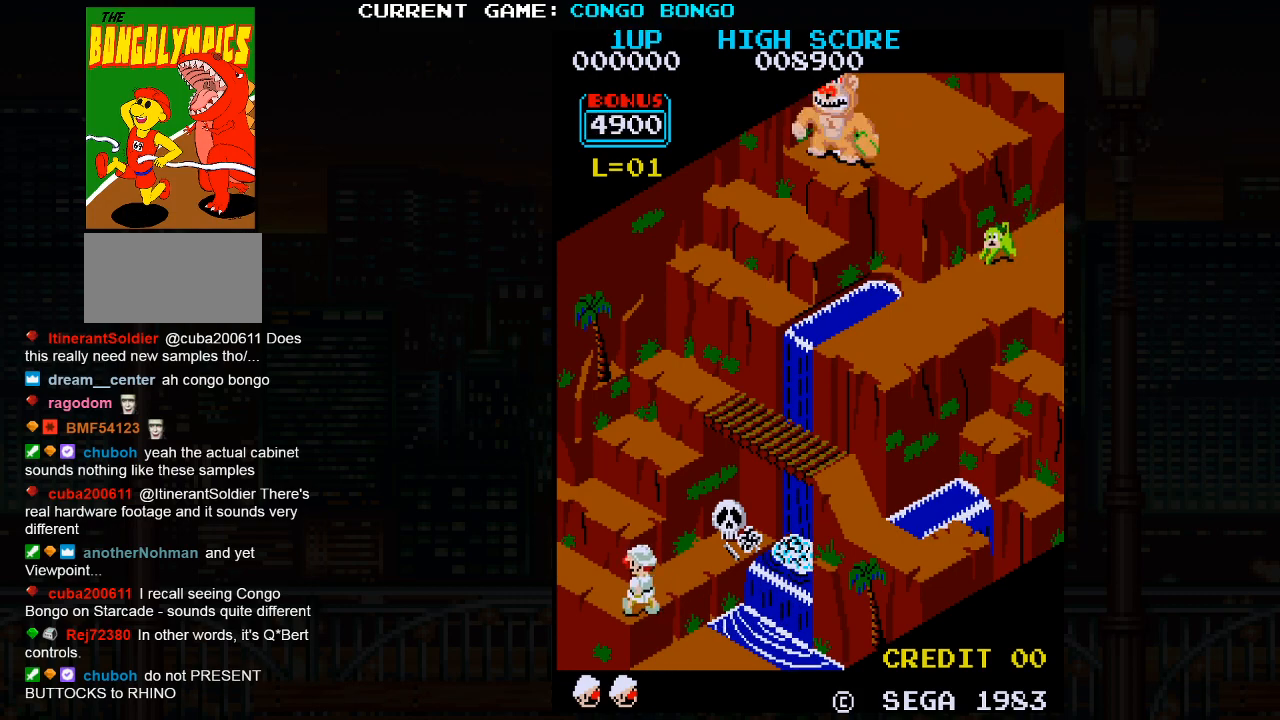
{"buttons": [], "left_stick": "left", "events": []}
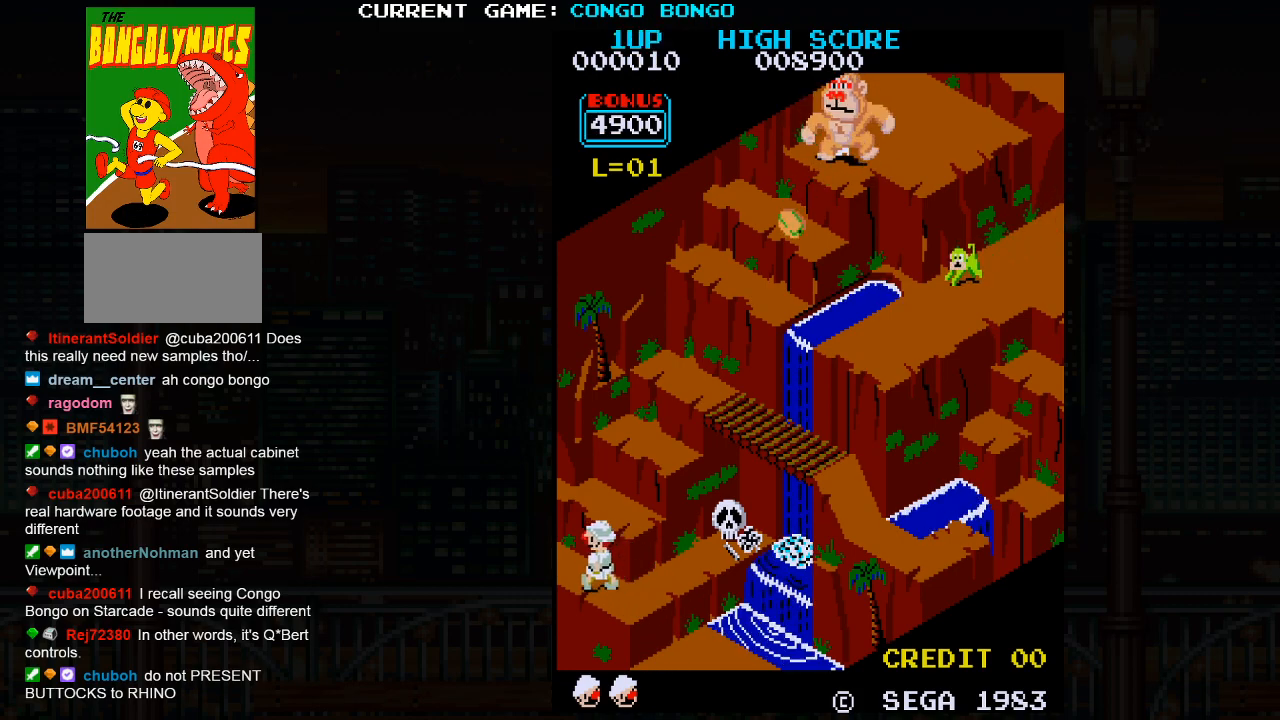
{"buttons": [], "left_stick": "up", "events": [[433, "left_stick", "up"]]}
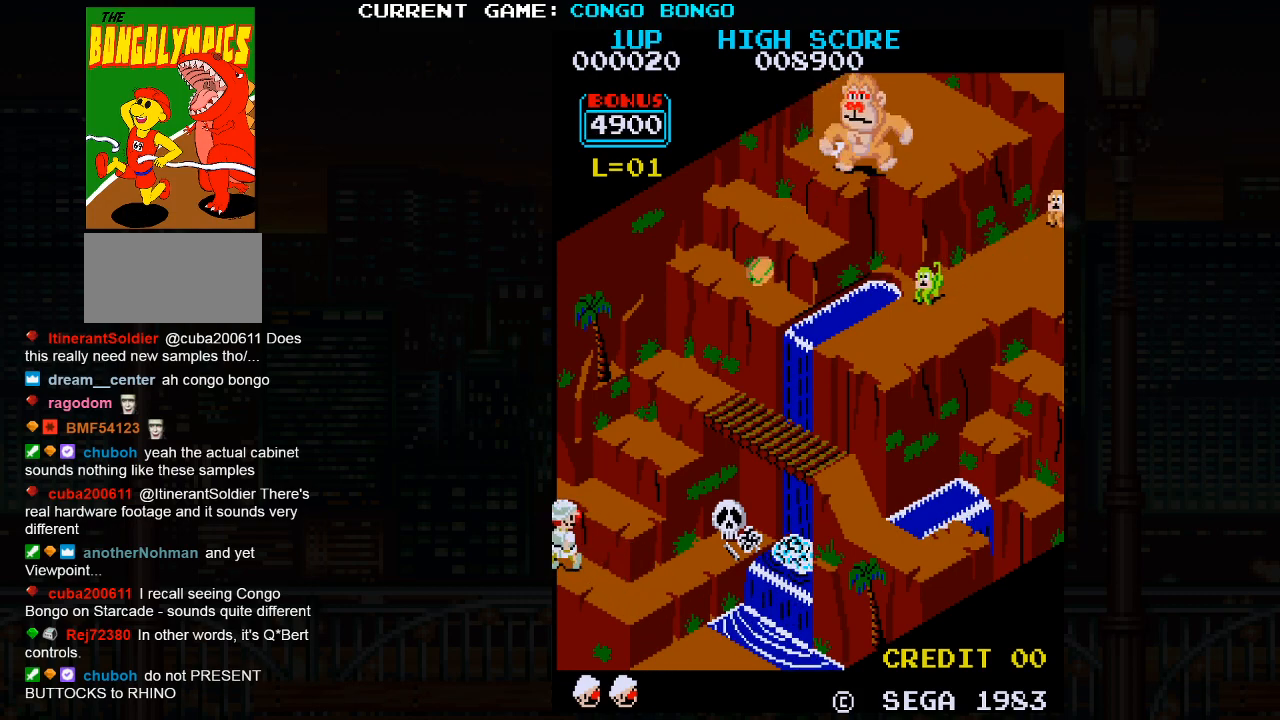
{"buttons": [], "left_stick": "up", "events": []}
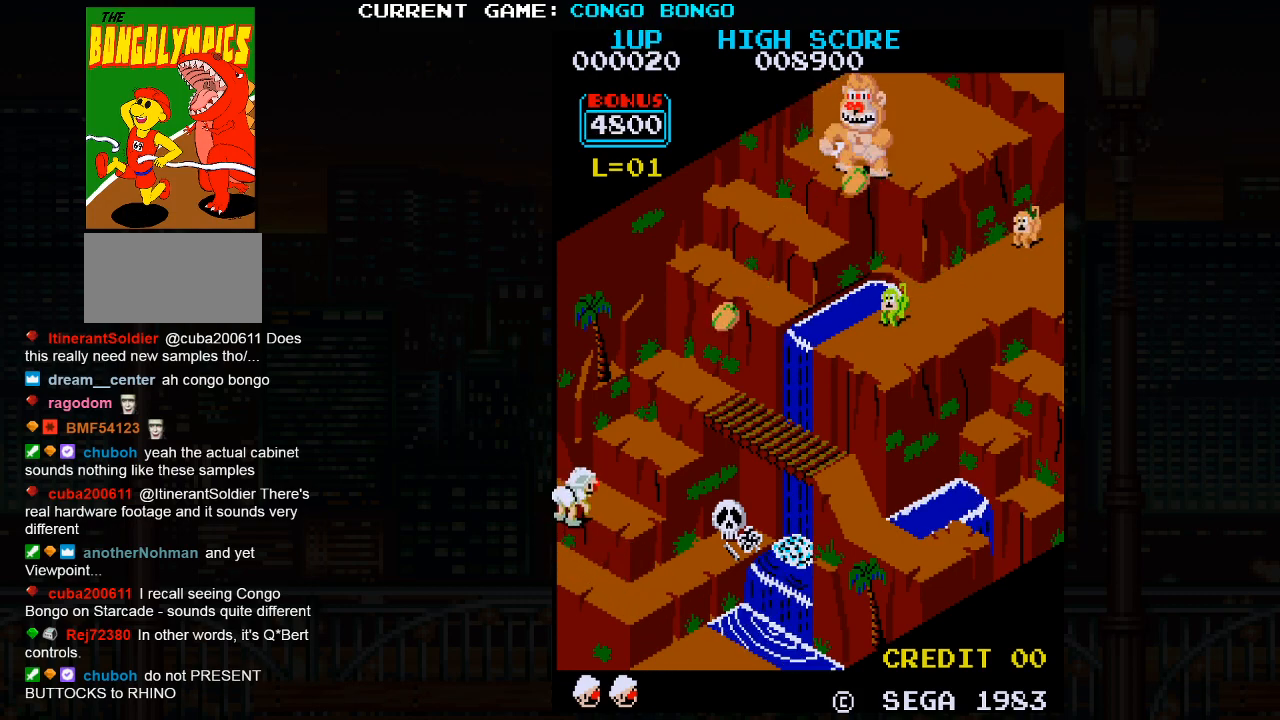
{"buttons": [], "left_stick": "up", "events": []}
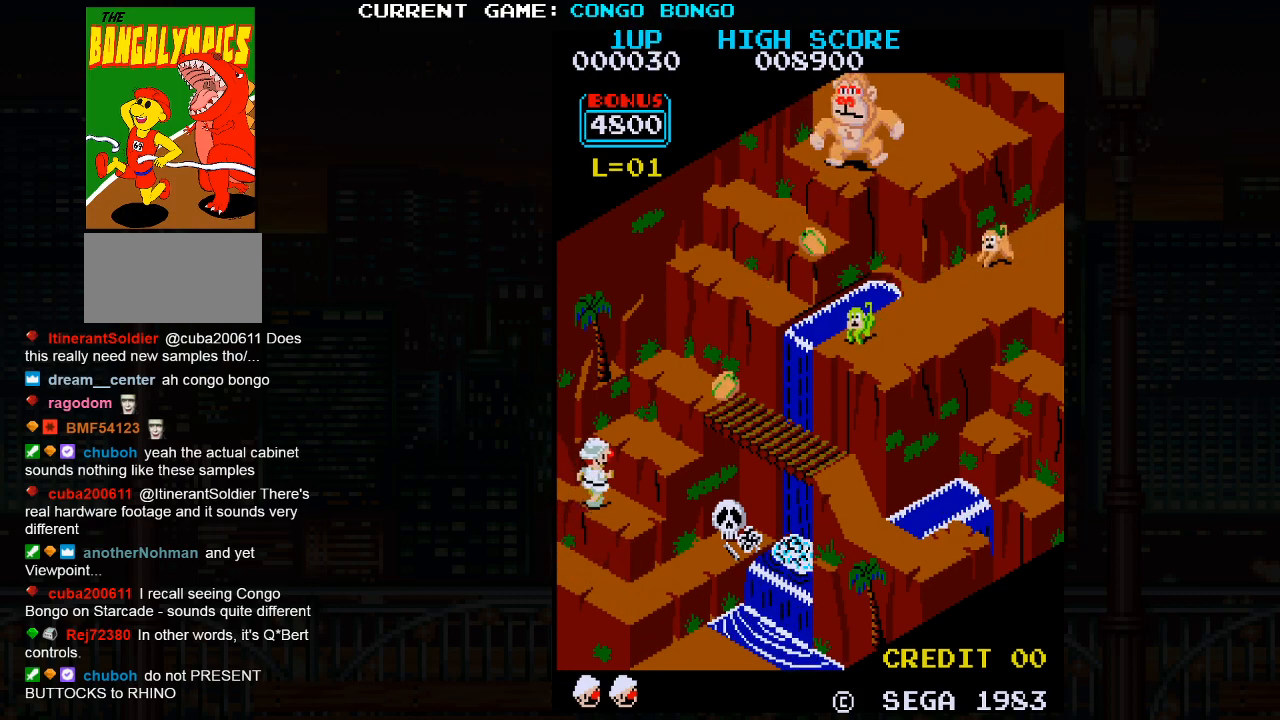
{"buttons": [], "left_stick": "up", "events": []}
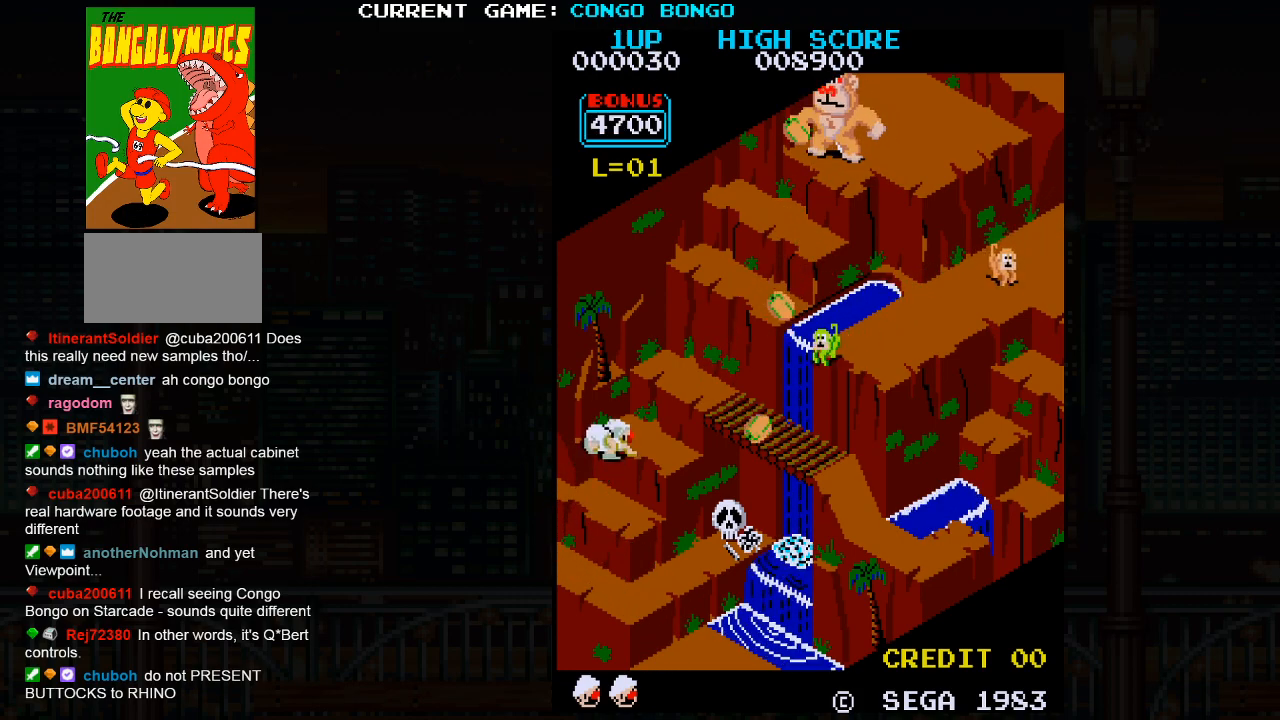
{"buttons": [], "left_stick": "up", "events": []}
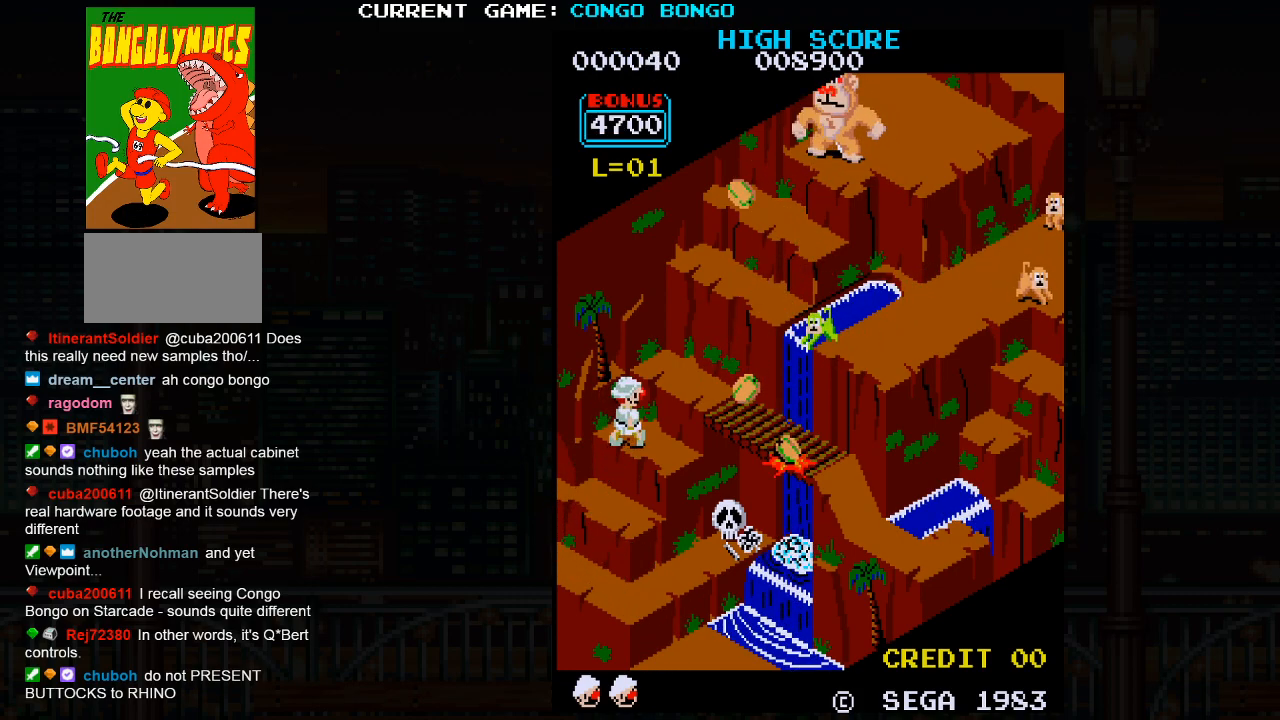
{"buttons": [], "left_stick": "up", "events": []}
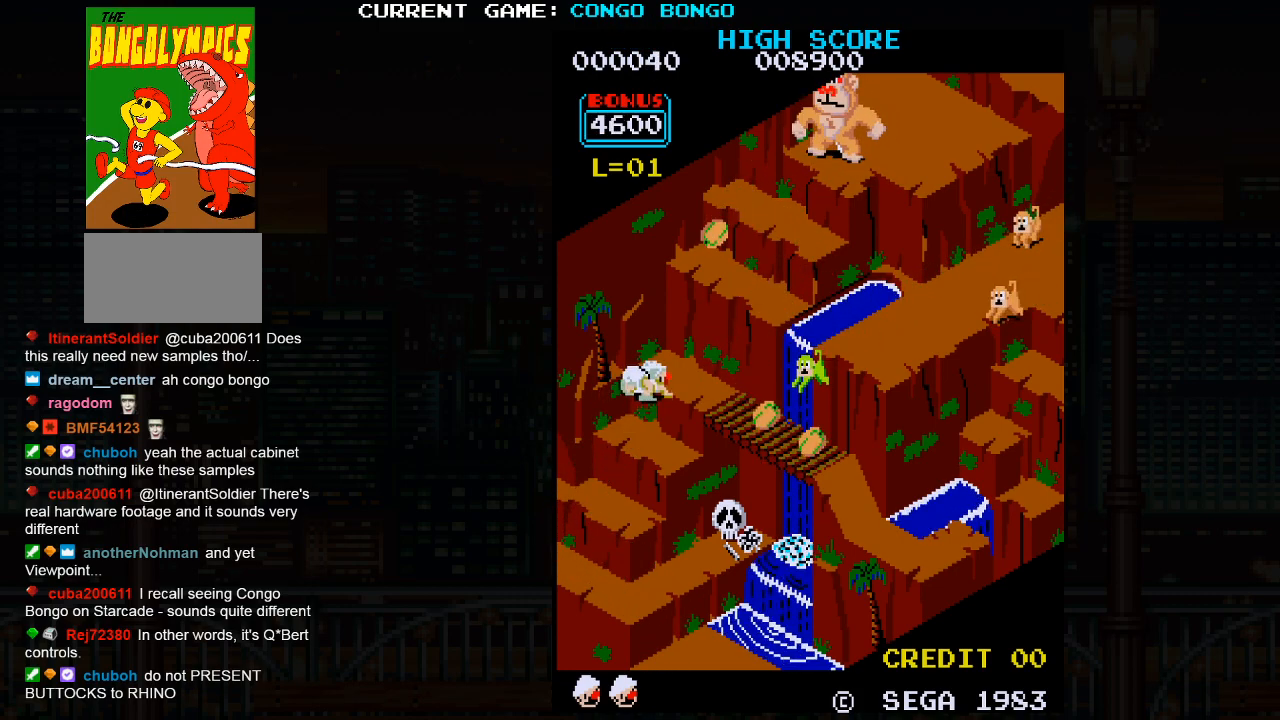
{"buttons": [], "left_stick": "left", "events": [[350, "left_stick", "center"], [450, "left_stick", "left"]]}
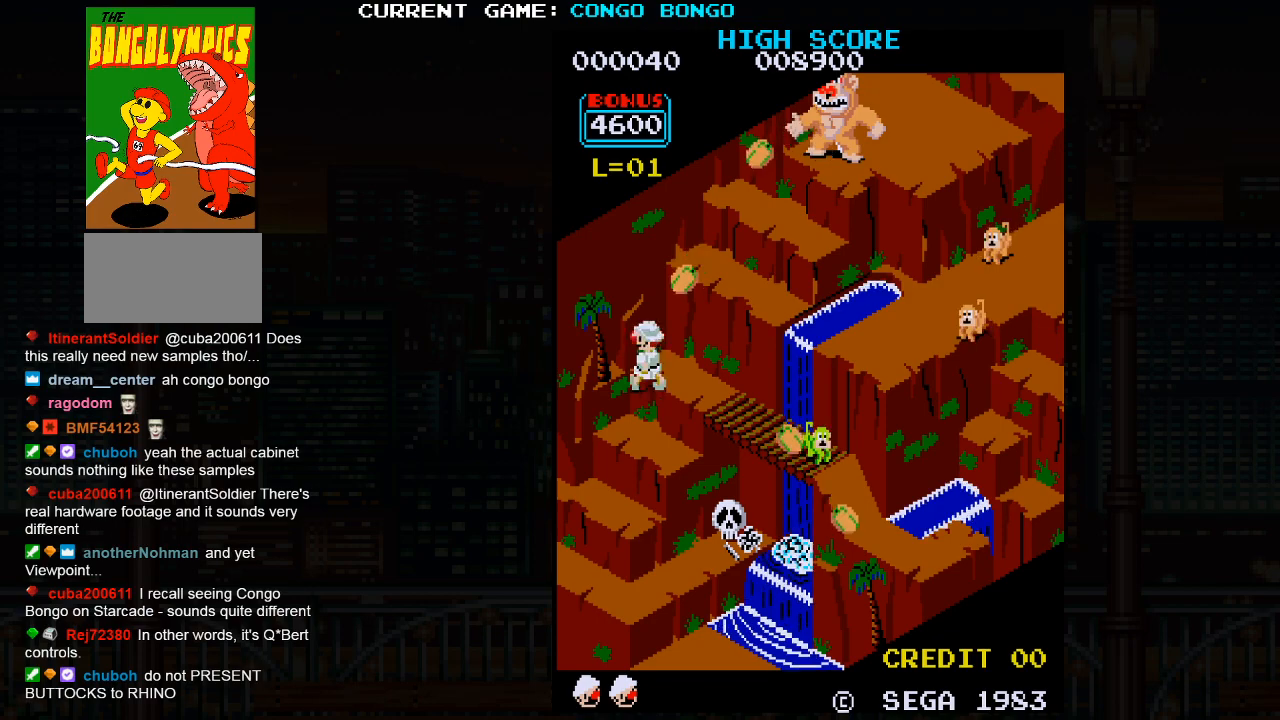
{"buttons": [], "left_stick": "center", "events": [[250, "left_stick", "center"]]}
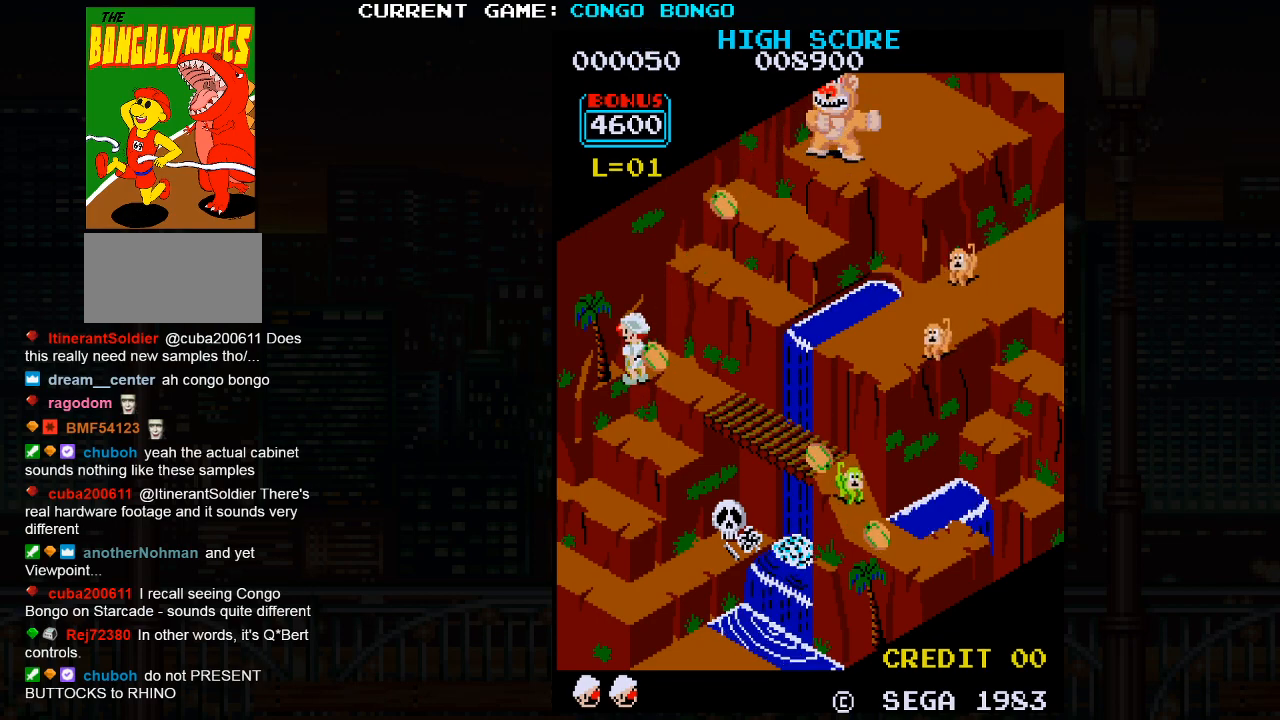
{"buttons": [], "left_stick": "right", "events": [[200, "left_stick", "right"]]}
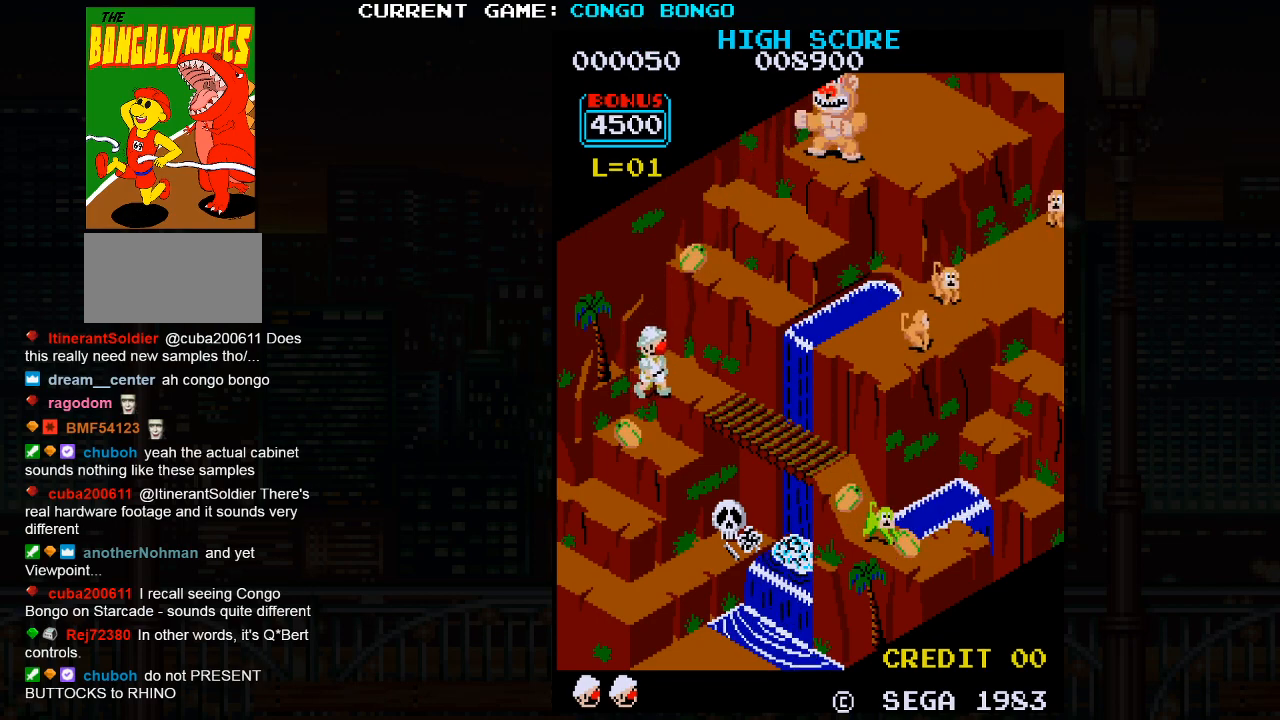
{"buttons": [], "left_stick": "up", "events": [[483, "left_stick", "up"]]}
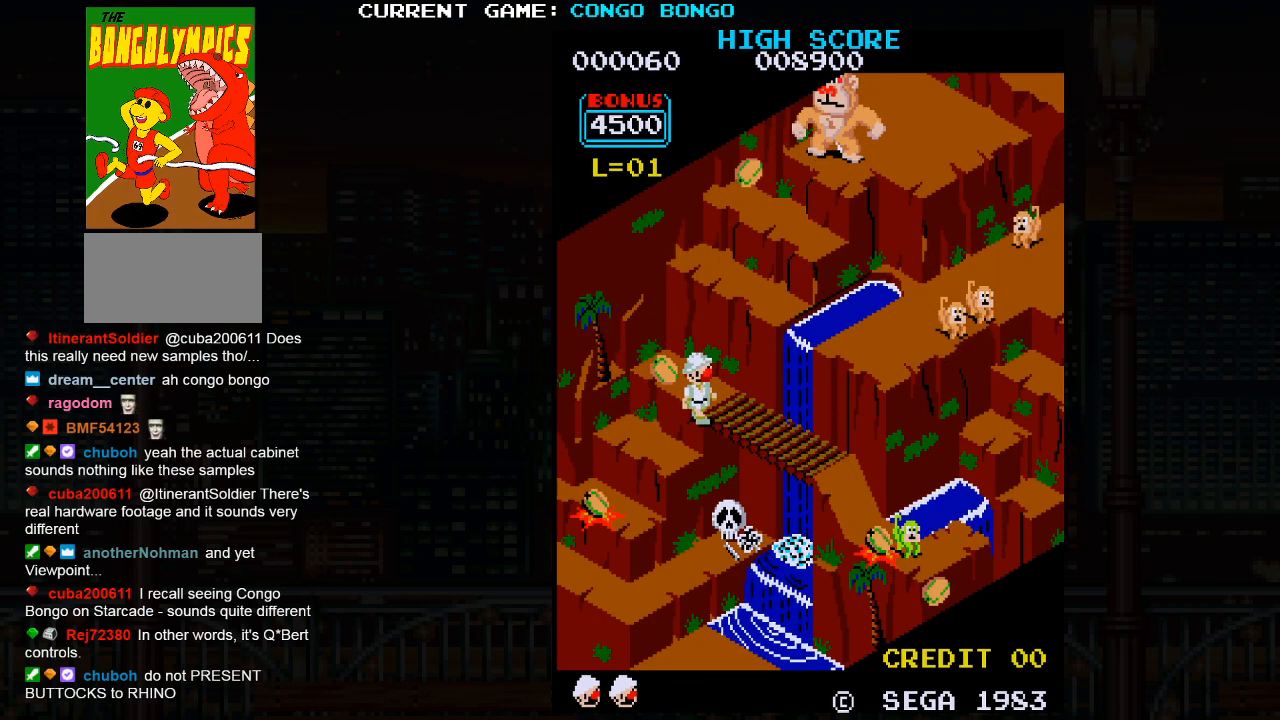
{"buttons": [], "left_stick": "right", "events": [[167, "left_stick", "right"]]}
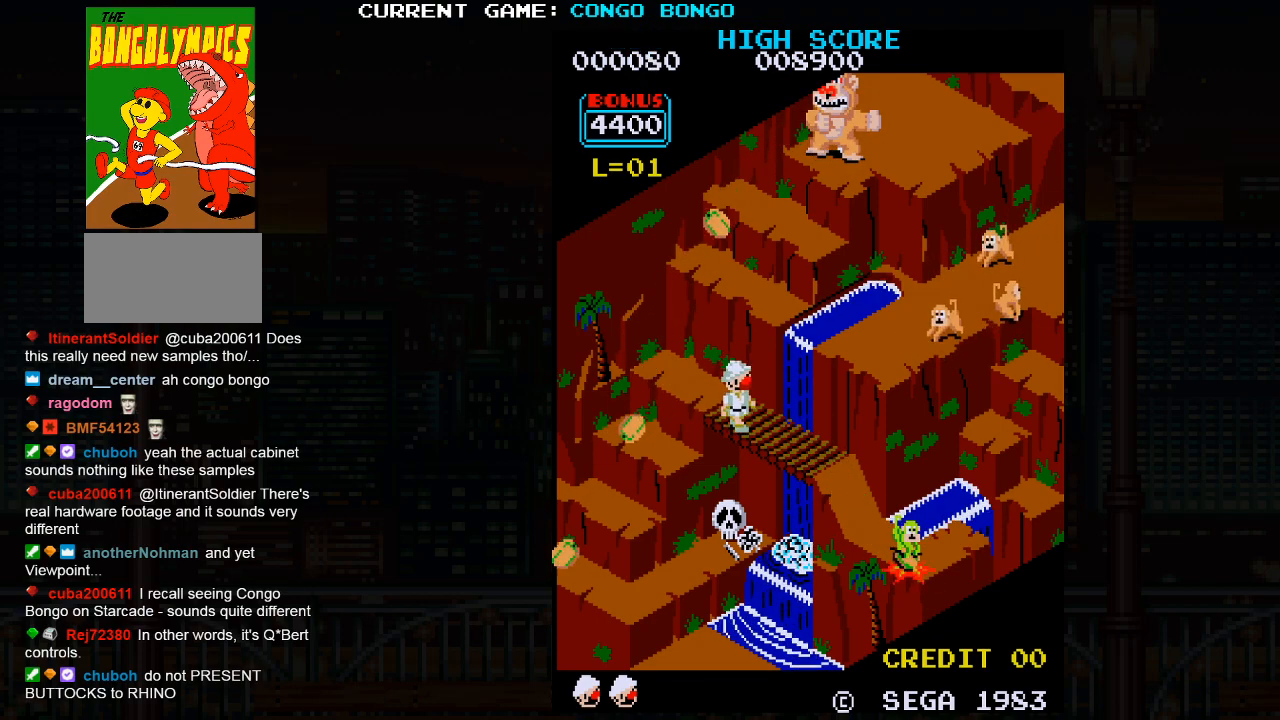
{"buttons": [], "left_stick": "right", "events": []}
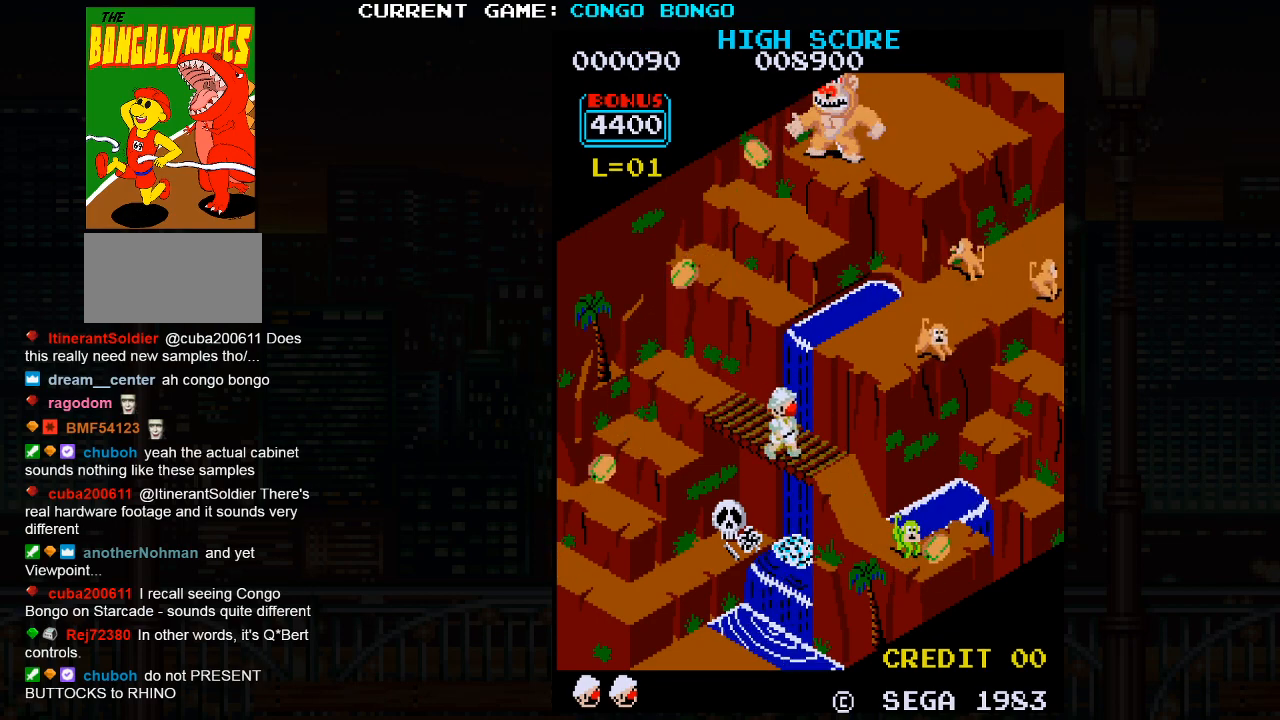
{"buttons": [], "left_stick": "right", "events": []}
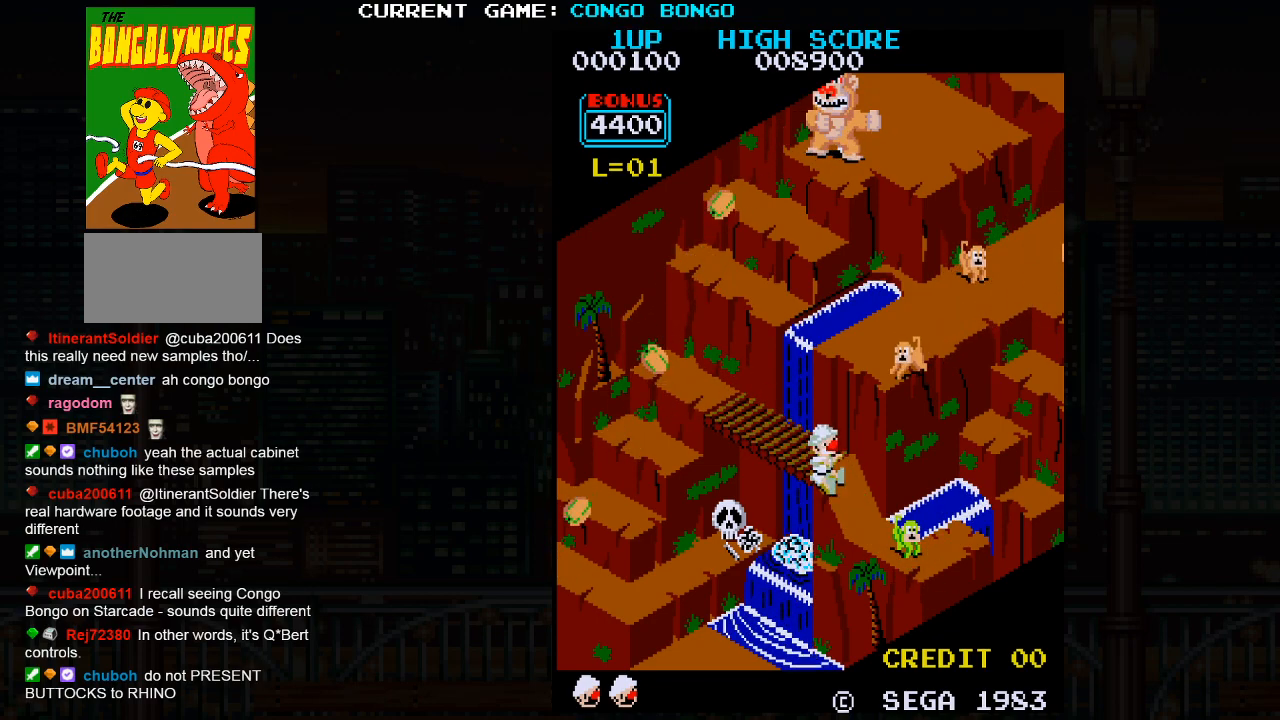
{"buttons": [], "left_stick": "right", "events": []}
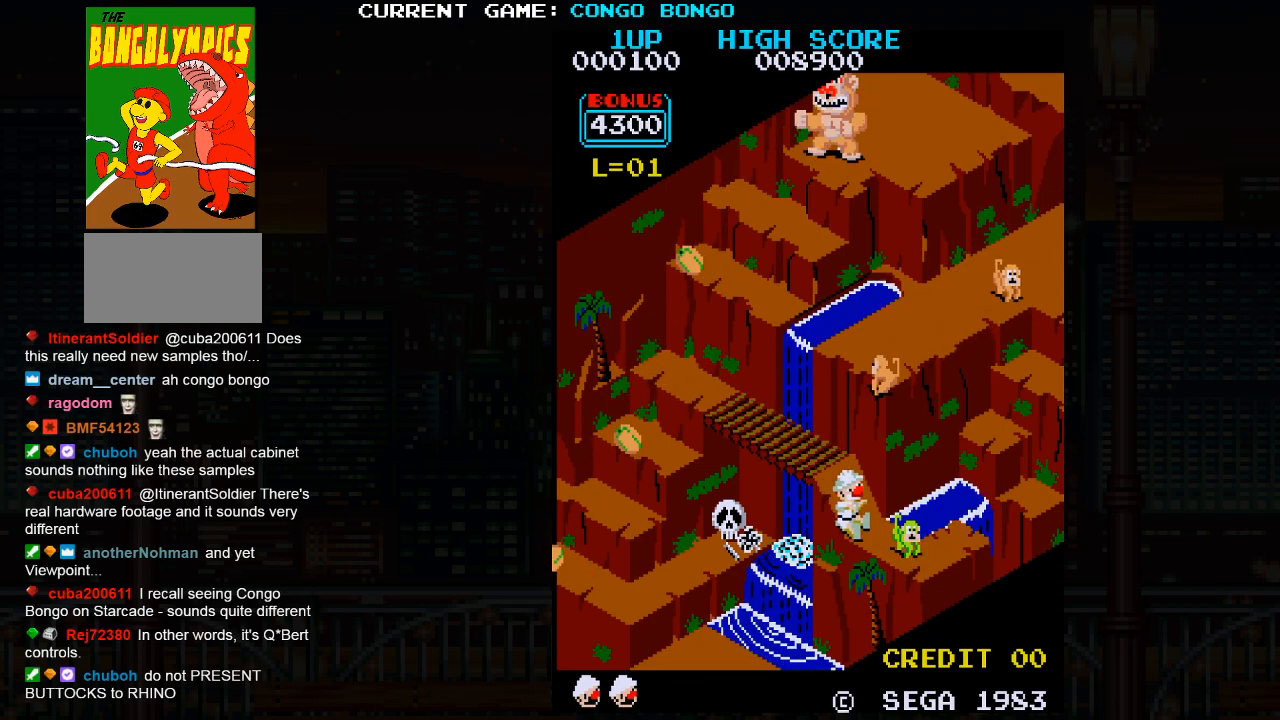
{"buttons": [], "left_stick": "up", "events": [[283, "left_stick", "up"]]}
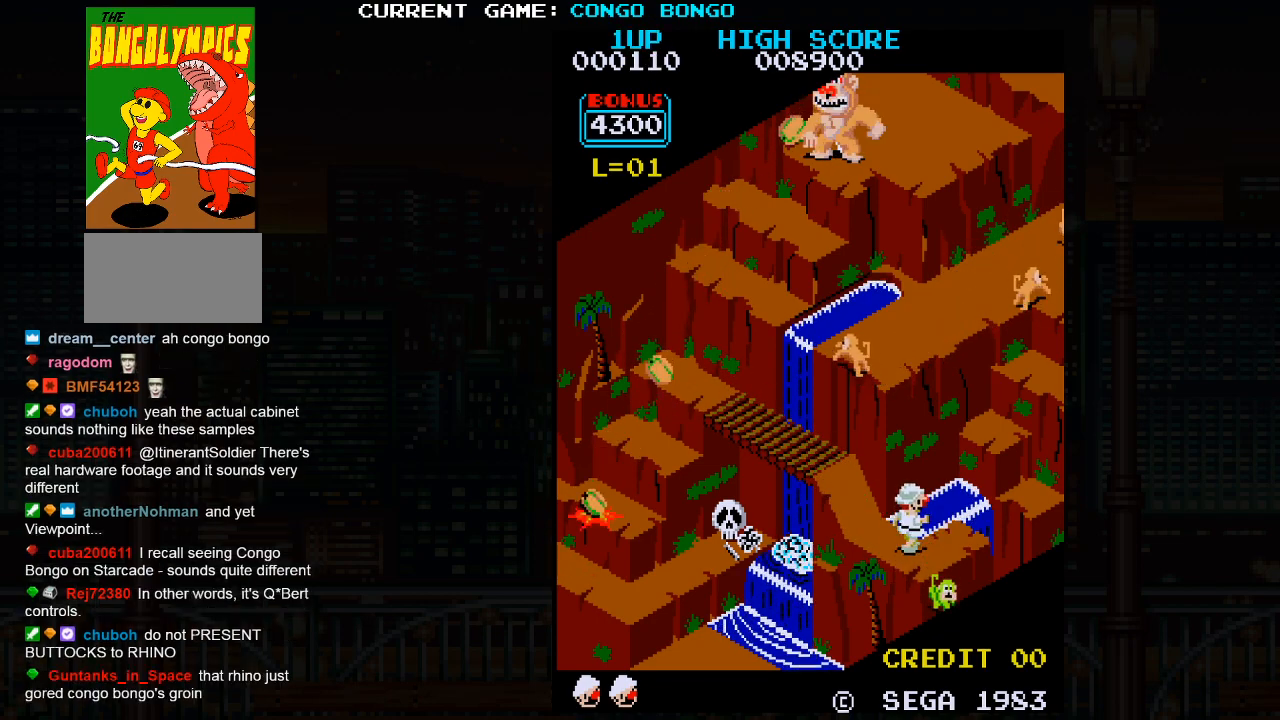
{"buttons": [], "left_stick": "up", "events": []}
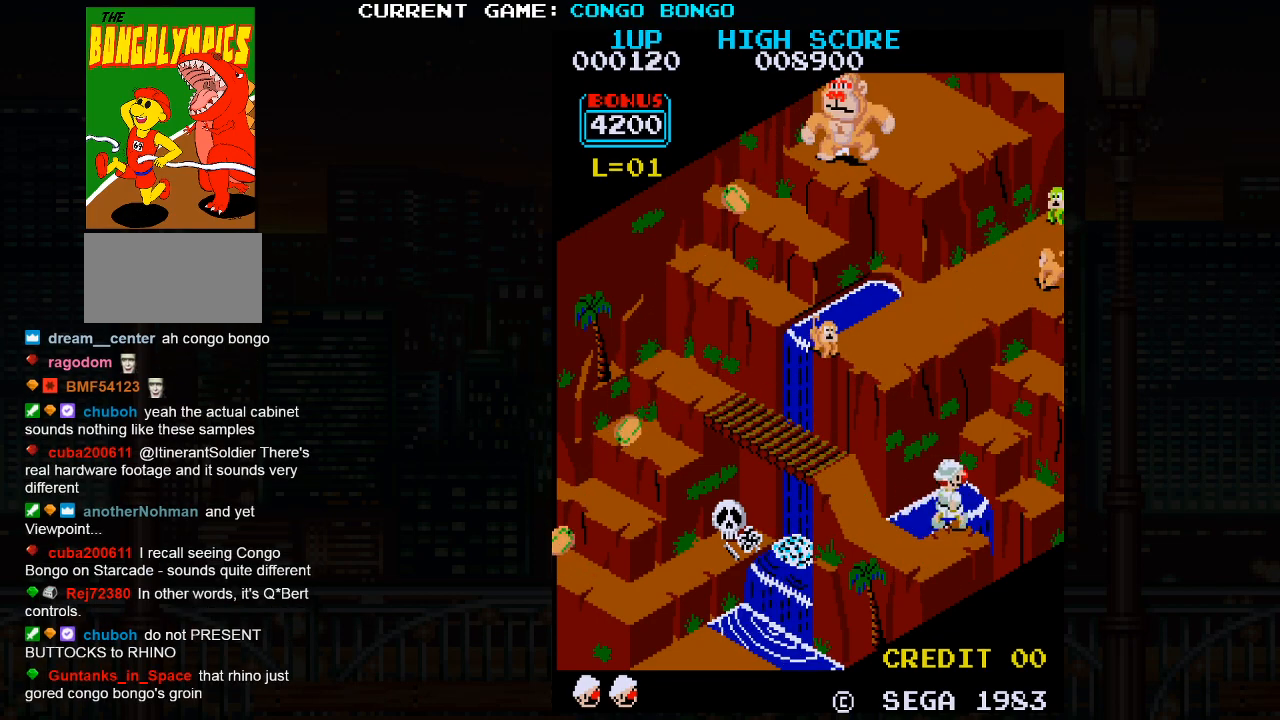
{"buttons": [], "left_stick": "up", "events": [[33, "SQUARE", "down"], [133, "SQUARE", "up"]]}
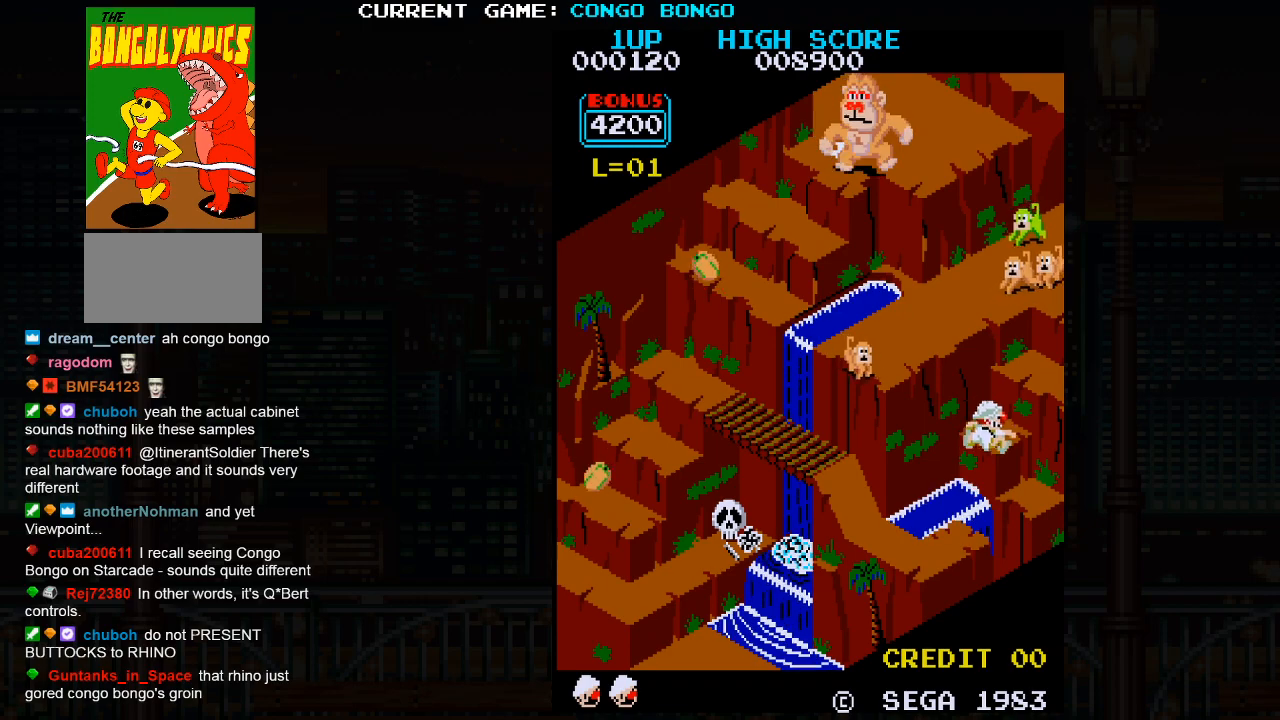
{"buttons": [], "left_stick": "left", "events": [[417, "left_stick", "left"]]}
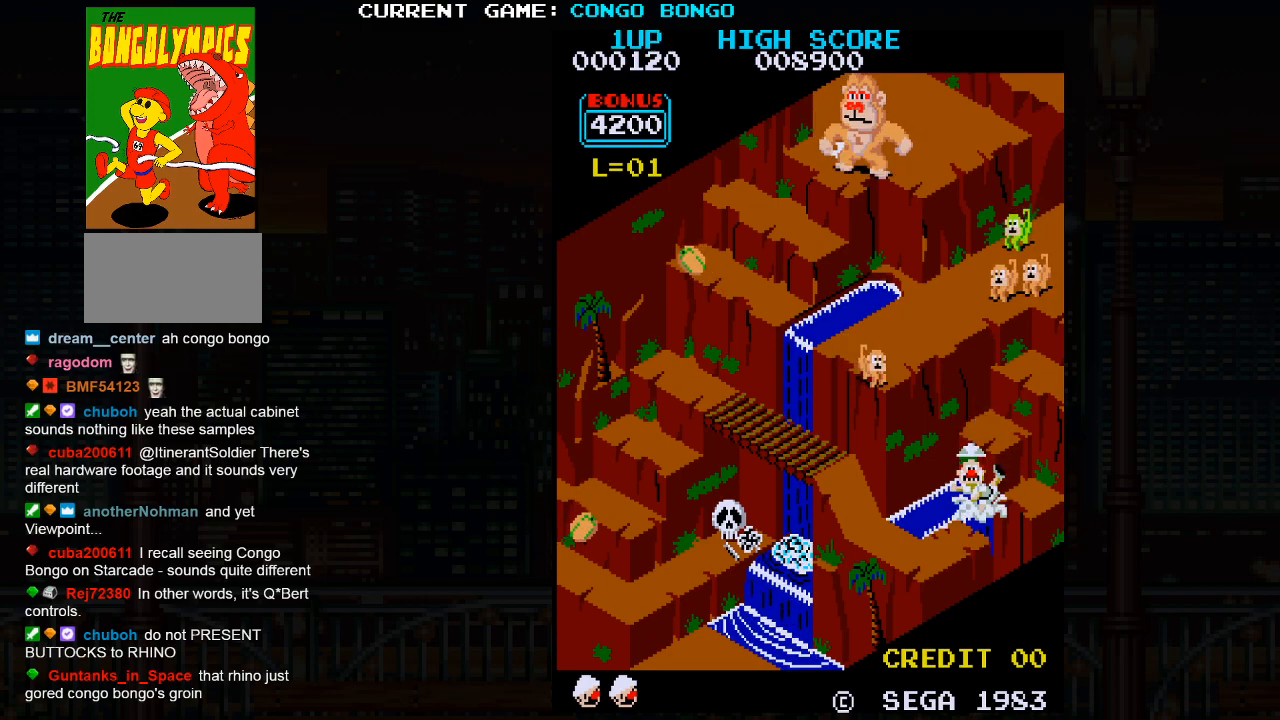
{"buttons": [], "left_stick": "center", "events": [[117, "left_stick", "center"]]}